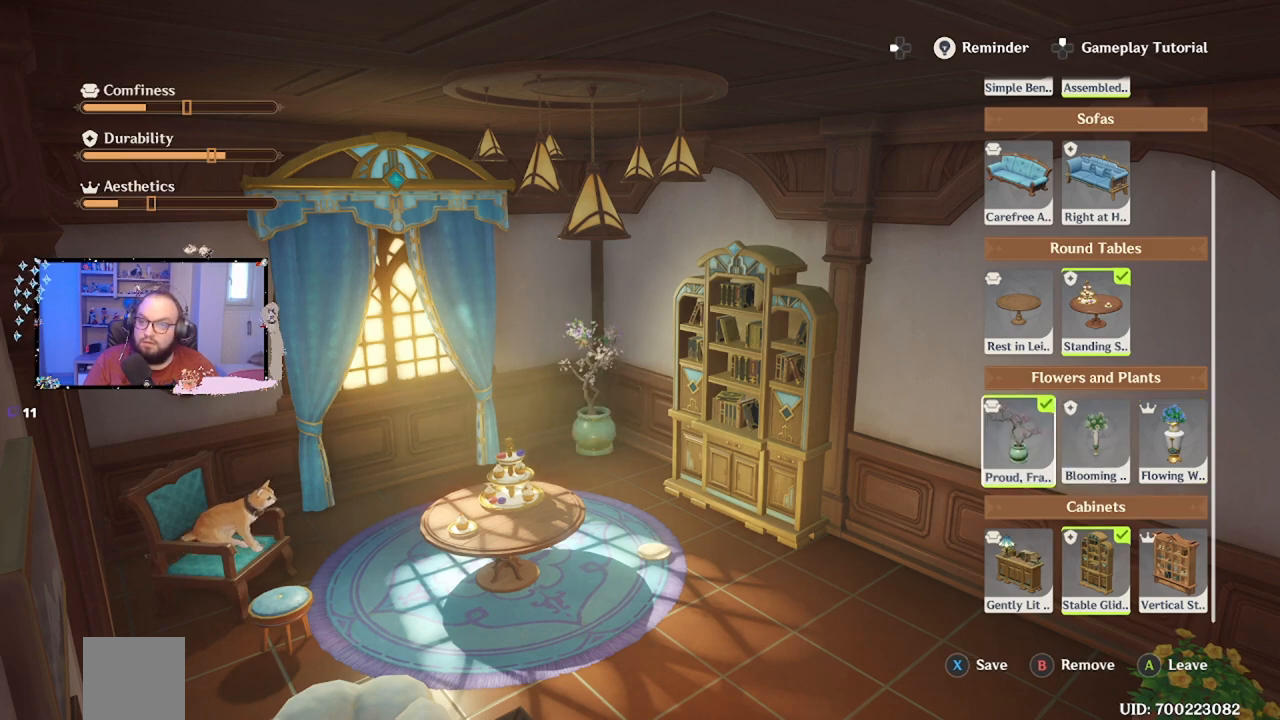
Gameplay with a controller (Xbox layout); each line is a JSON object with the inputs held at the frame after it. "events" lists button and stick changes between this image and that frame as [ms after this image, input, new state], when the widget could be followed in between. Not read: L3 R3.
{"buttons": ["B"], "left_stick": "center", "right_stick": "center", "events": [[250, "left_stick", "up"], [450, "left_stick", "center"], [500, "B", "down"]]}
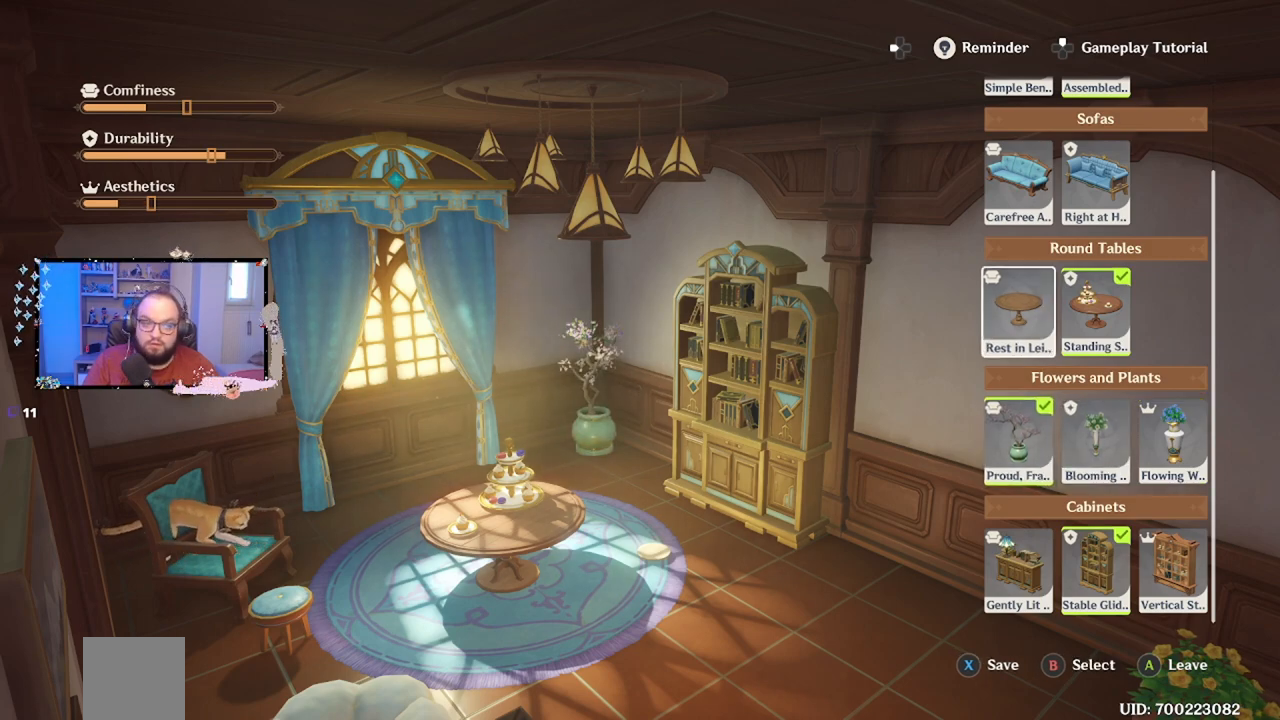
{"buttons": [], "left_stick": "up", "right_stick": "center", "events": [[117, "B", "up"], [500, "left_stick", "up"]]}
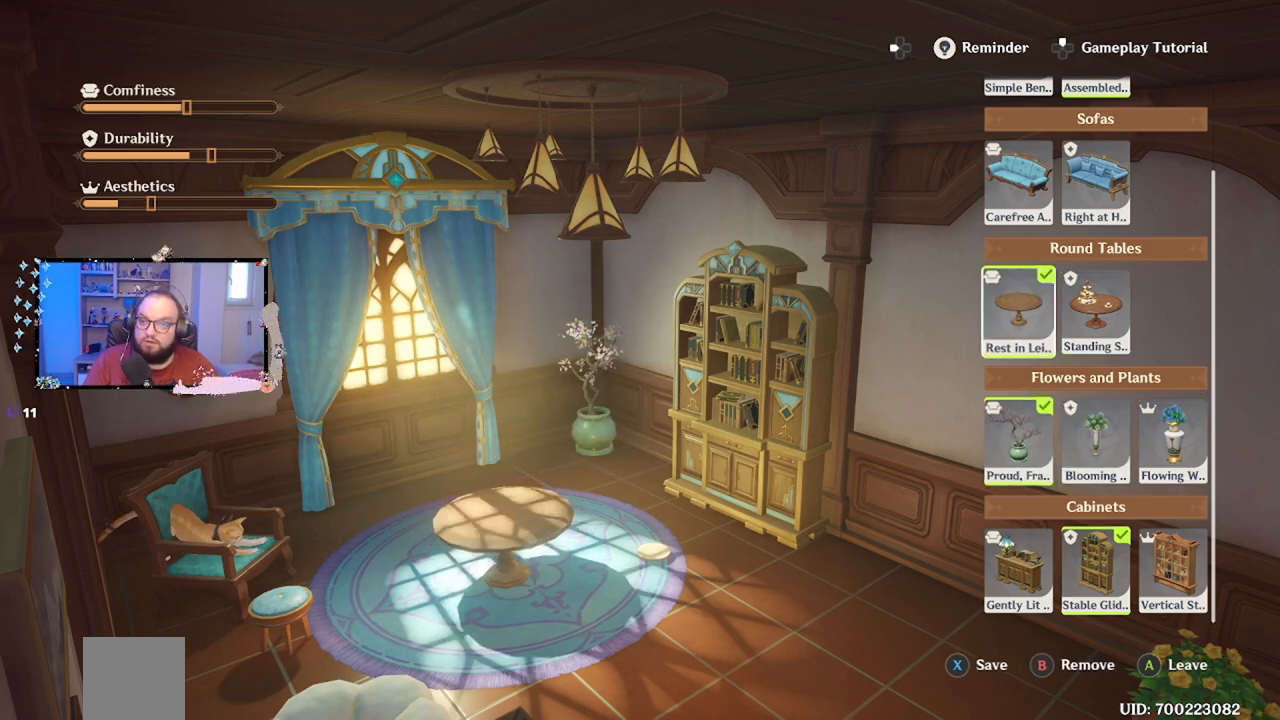
{"buttons": [], "left_stick": "right", "right_stick": "center", "events": [[233, "left_stick", "center"], [450, "left_stick", "right"]]}
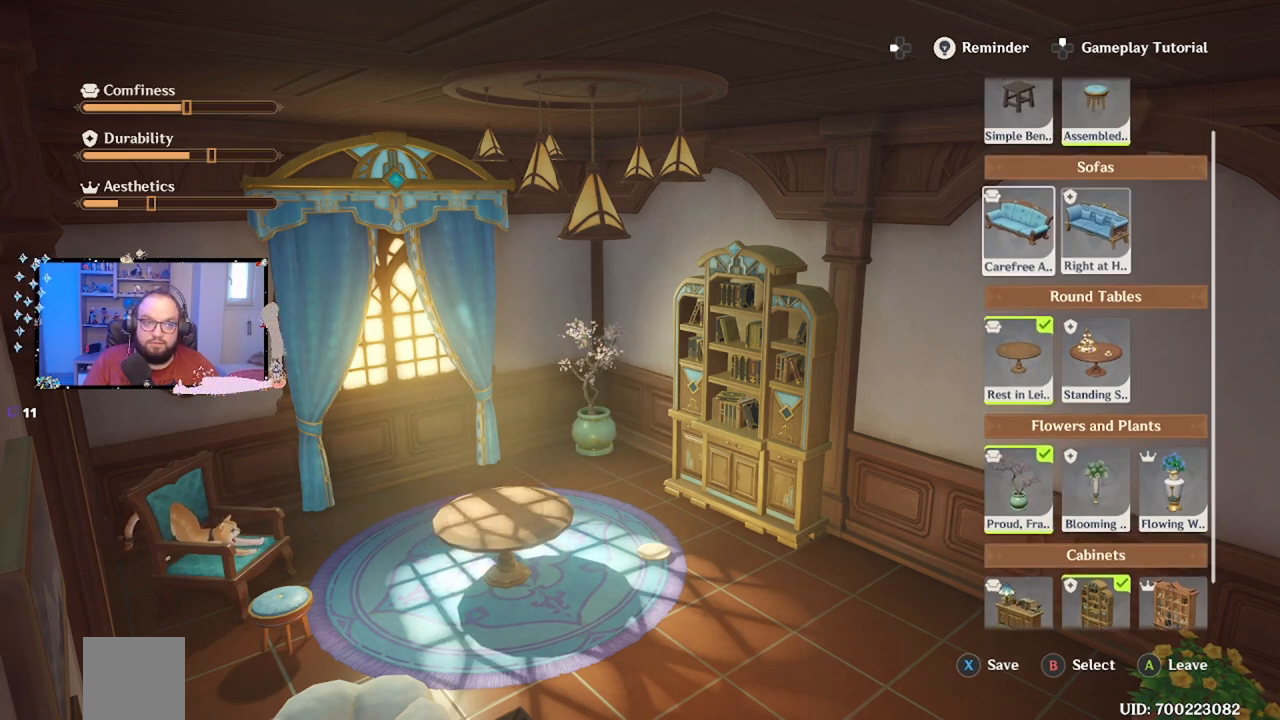
{"buttons": [], "left_stick": "center", "right_stick": "center", "events": [[117, "left_stick", "center"], [167, "B", "down"], [283, "B", "up"]]}
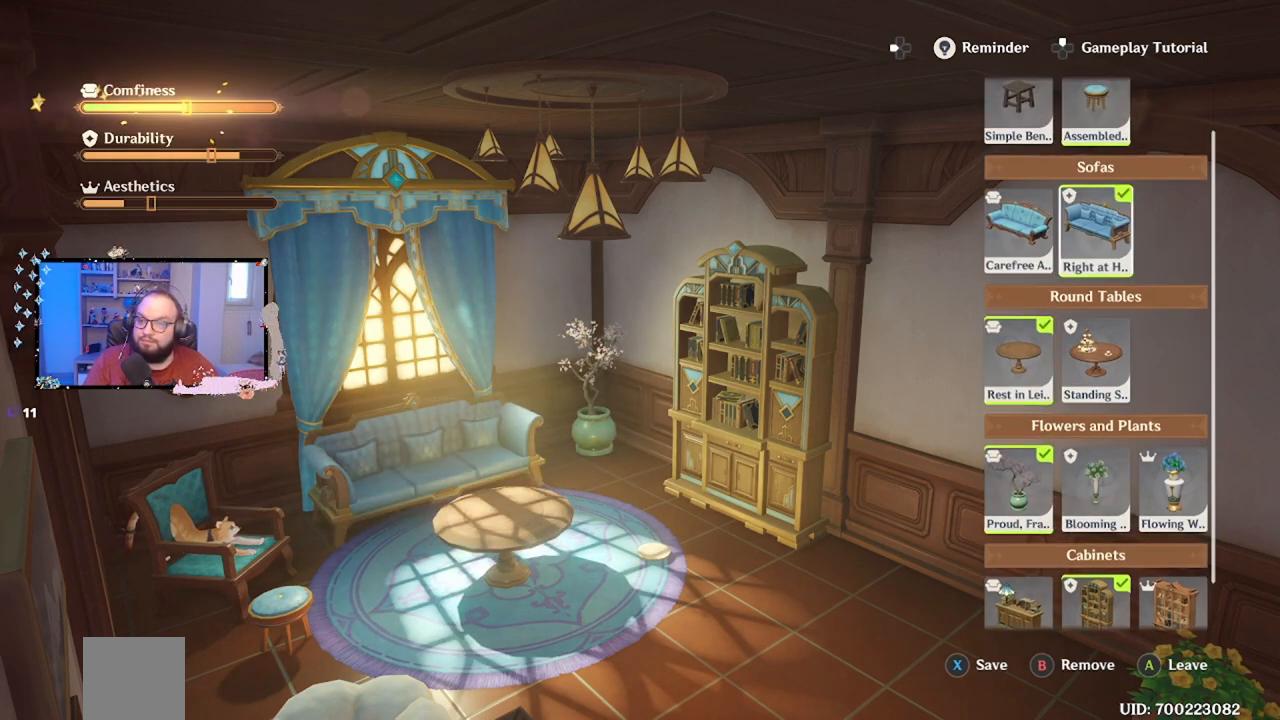
{"buttons": [], "left_stick": "center", "right_stick": "center", "events": []}
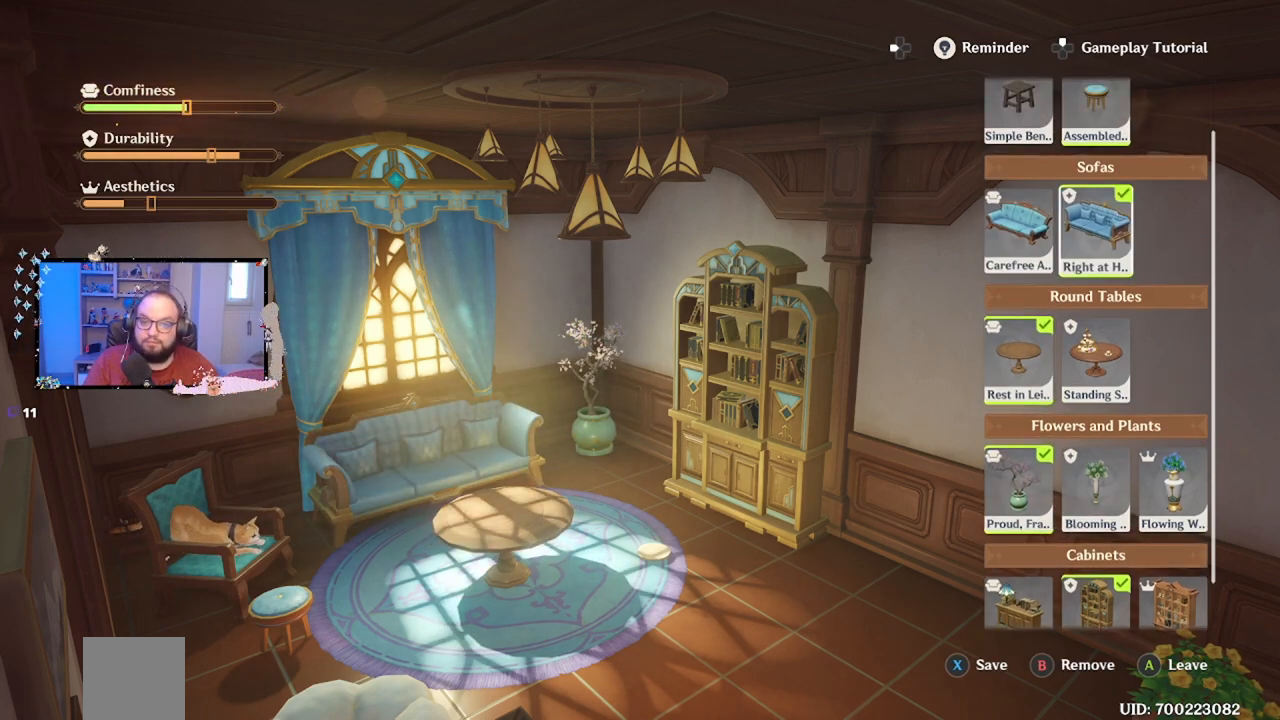
{"buttons": [], "left_stick": "center", "right_stick": "center", "events": []}
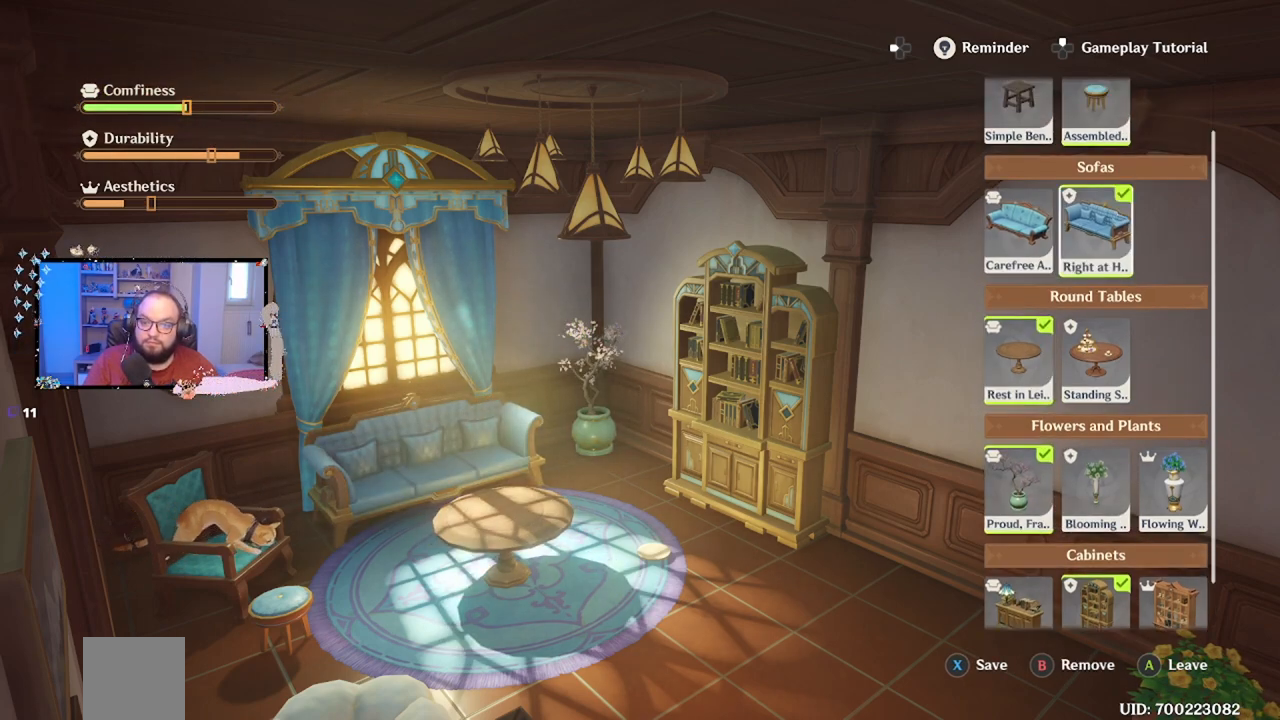
{"buttons": [], "left_stick": "center", "right_stick": "center", "events": []}
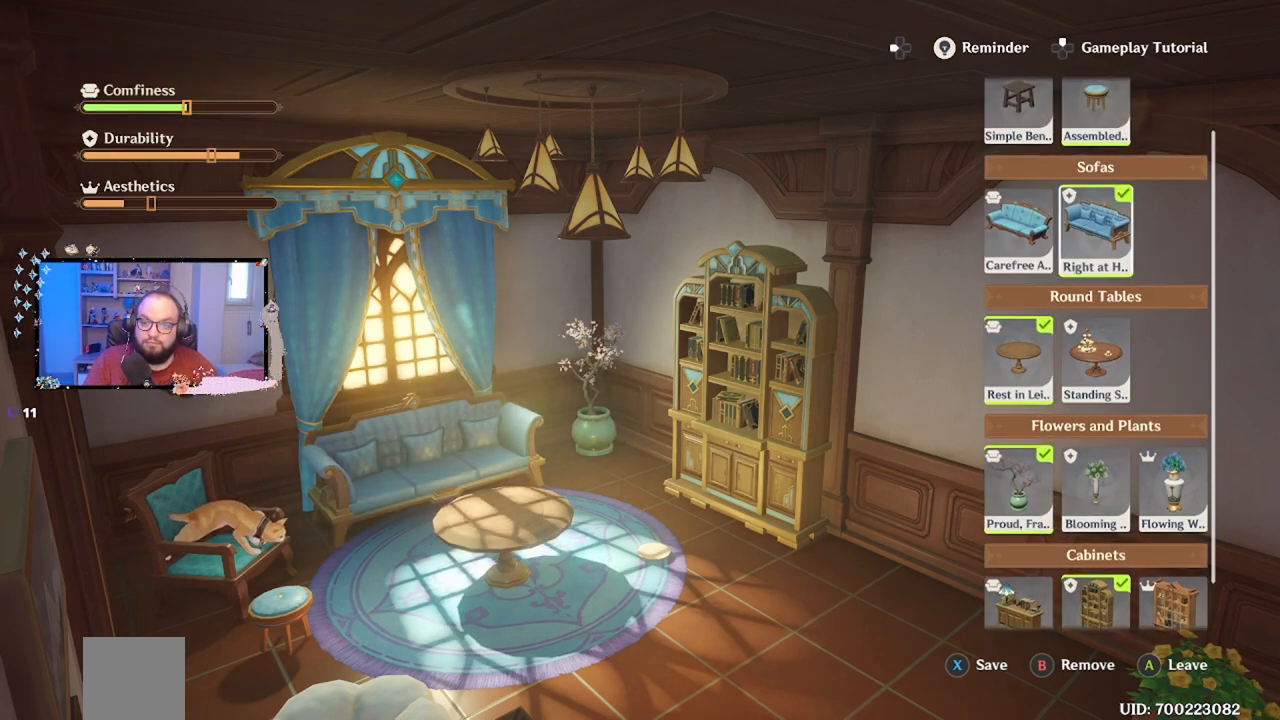
{"buttons": [], "left_stick": "center", "right_stick": "center", "events": []}
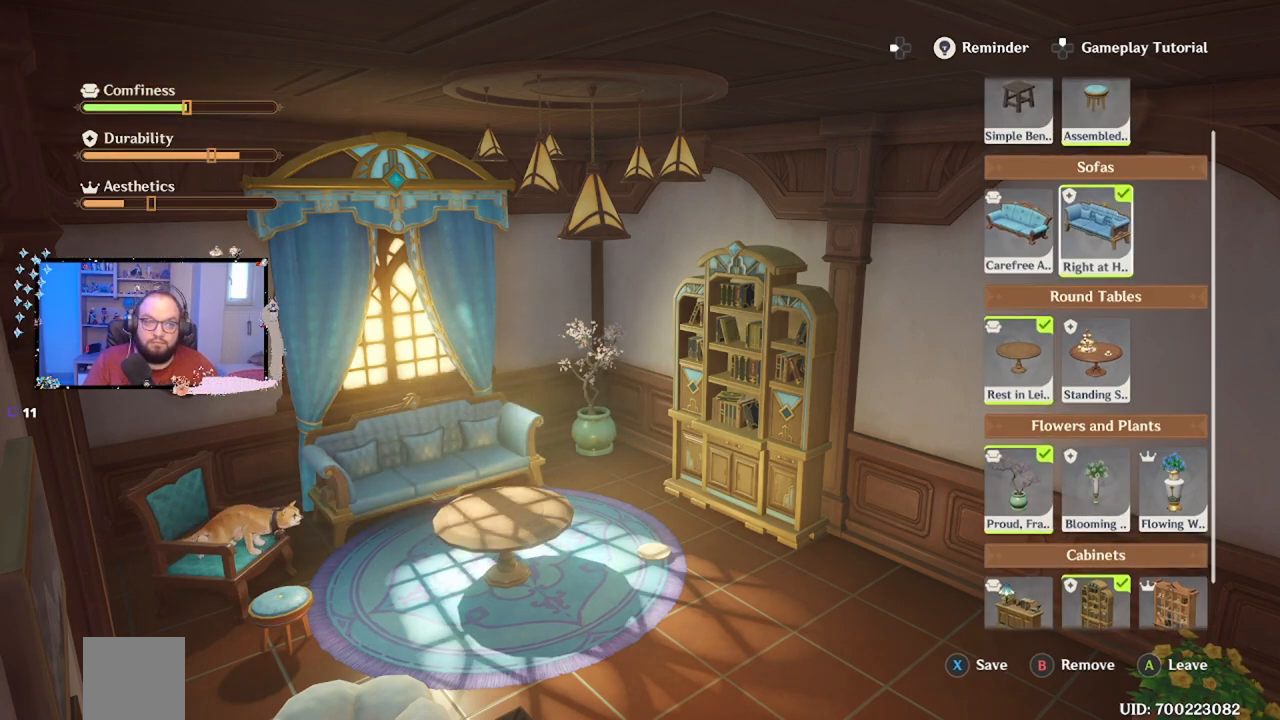
{"buttons": [], "left_stick": "center", "right_stick": "center", "events": [[100, "left_stick", "up"], [300, "left_stick", "center"]]}
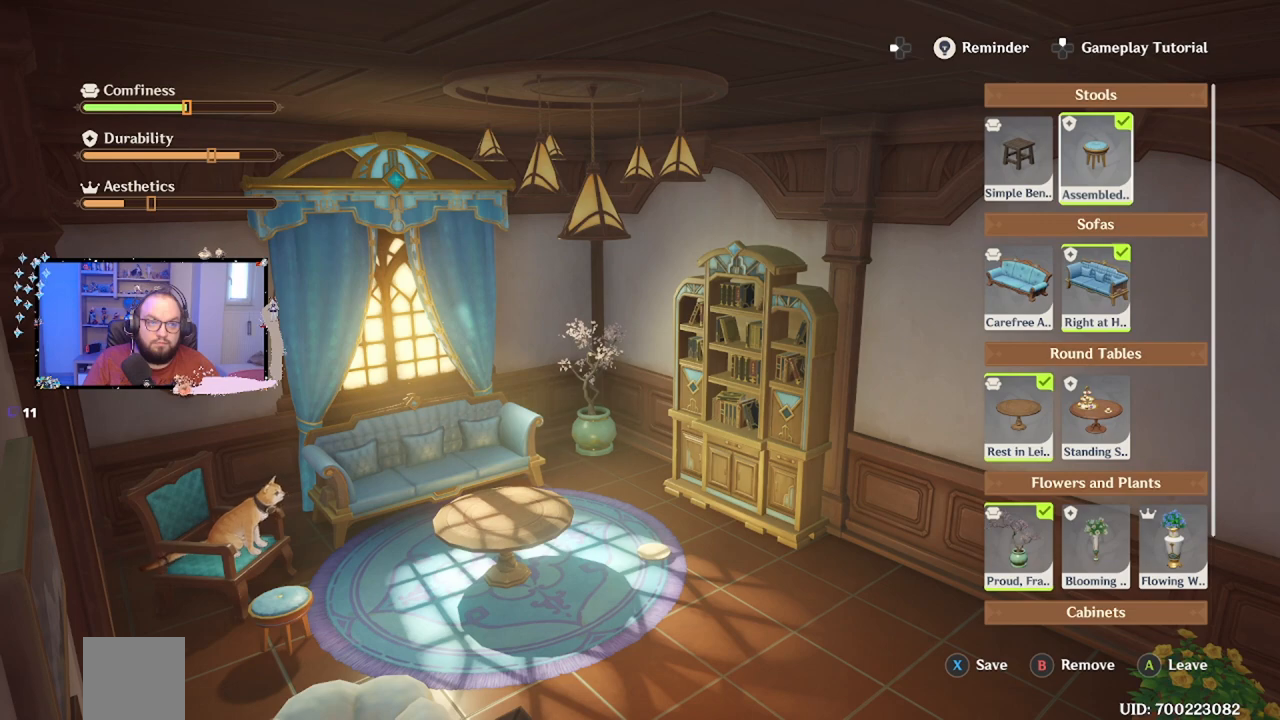
{"buttons": [], "left_stick": "center", "right_stick": "center", "events": [[333, "left_stick", "down"], [500, "left_stick", "center"]]}
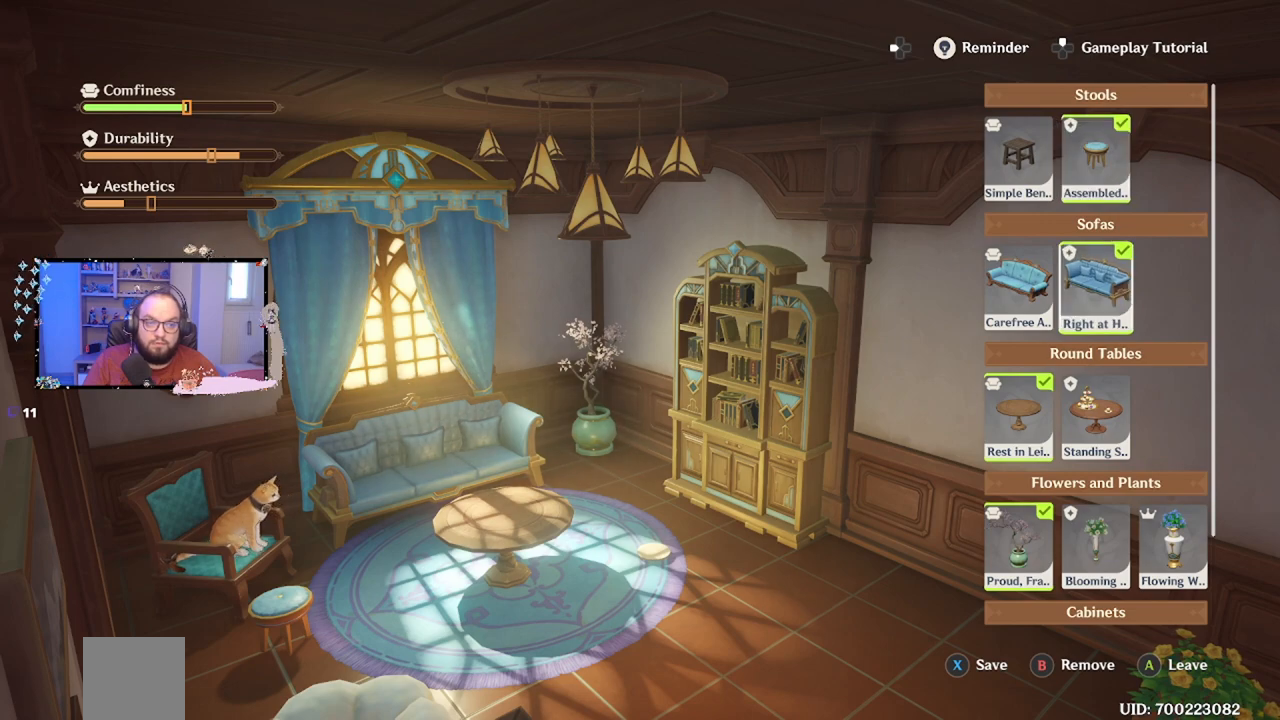
{"buttons": [], "left_stick": "center", "right_stick": "center", "events": [[67, "left_stick", "down"], [450, "left_stick", "center"]]}
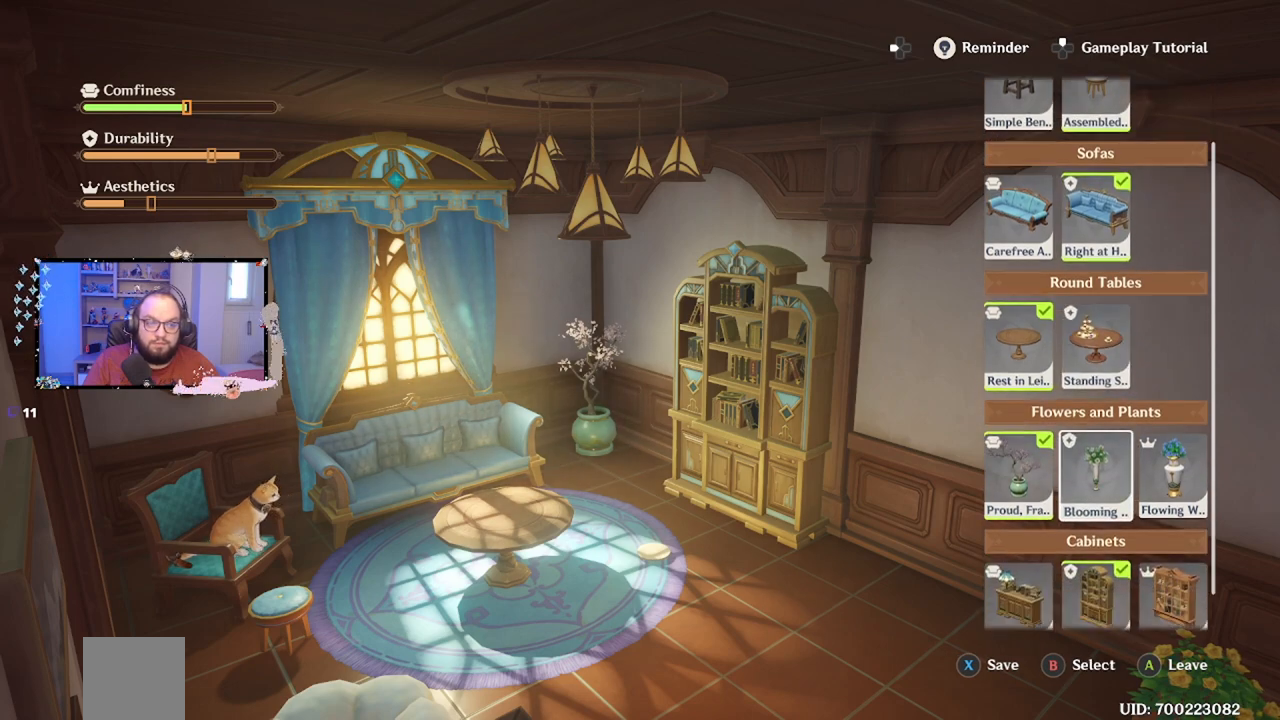
{"buttons": [], "left_stick": "center", "right_stick": "center", "events": [[67, "left_stick", "right"], [250, "left_stick", "center"], [350, "B", "down"], [450, "B", "up"]]}
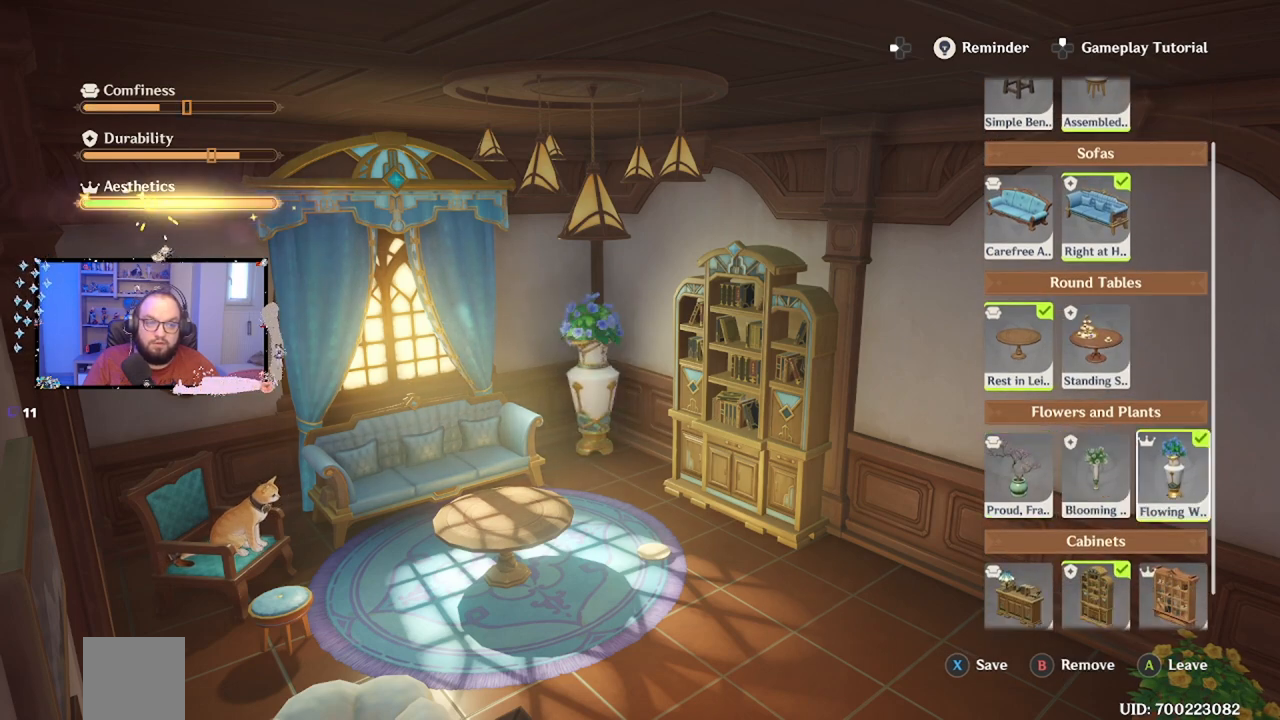
{"buttons": [], "left_stick": "down", "right_stick": "center", "events": [[433, "left_stick", "down"]]}
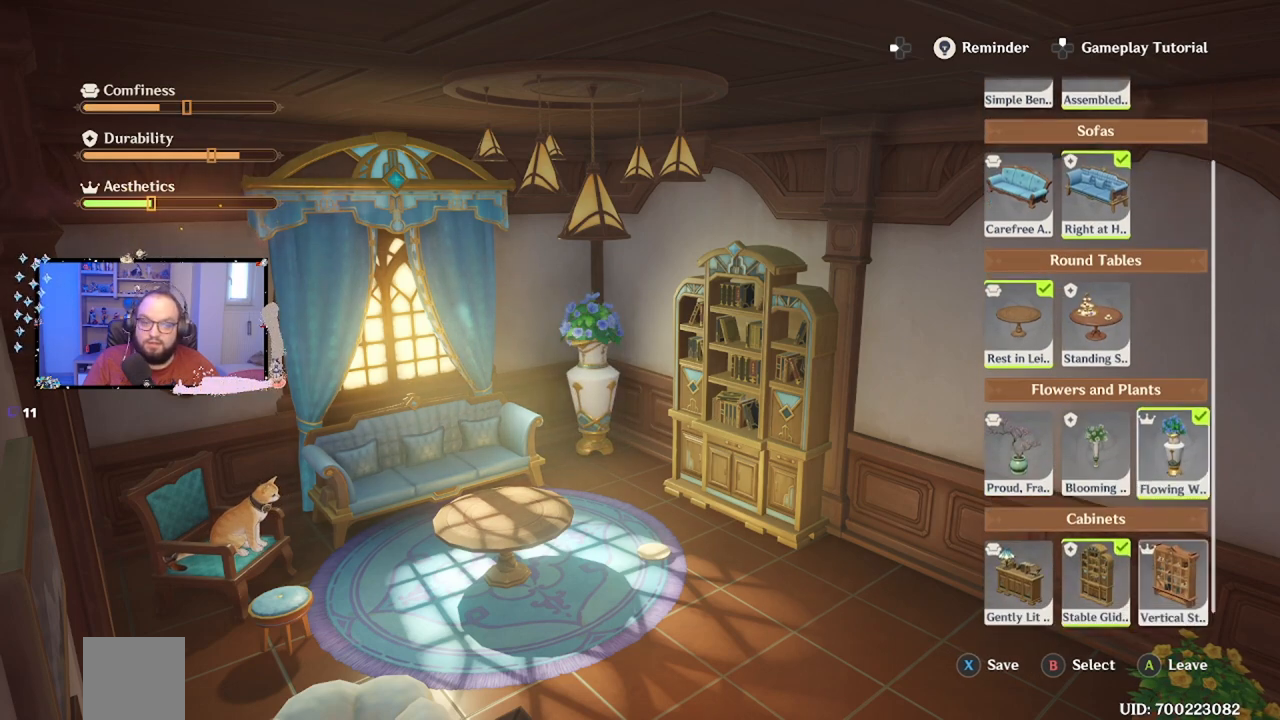
{"buttons": [], "left_stick": "center", "right_stick": "center", "events": [[83, "left_stick", "center"], [183, "left_stick", "down"], [333, "left_stick", "center"]]}
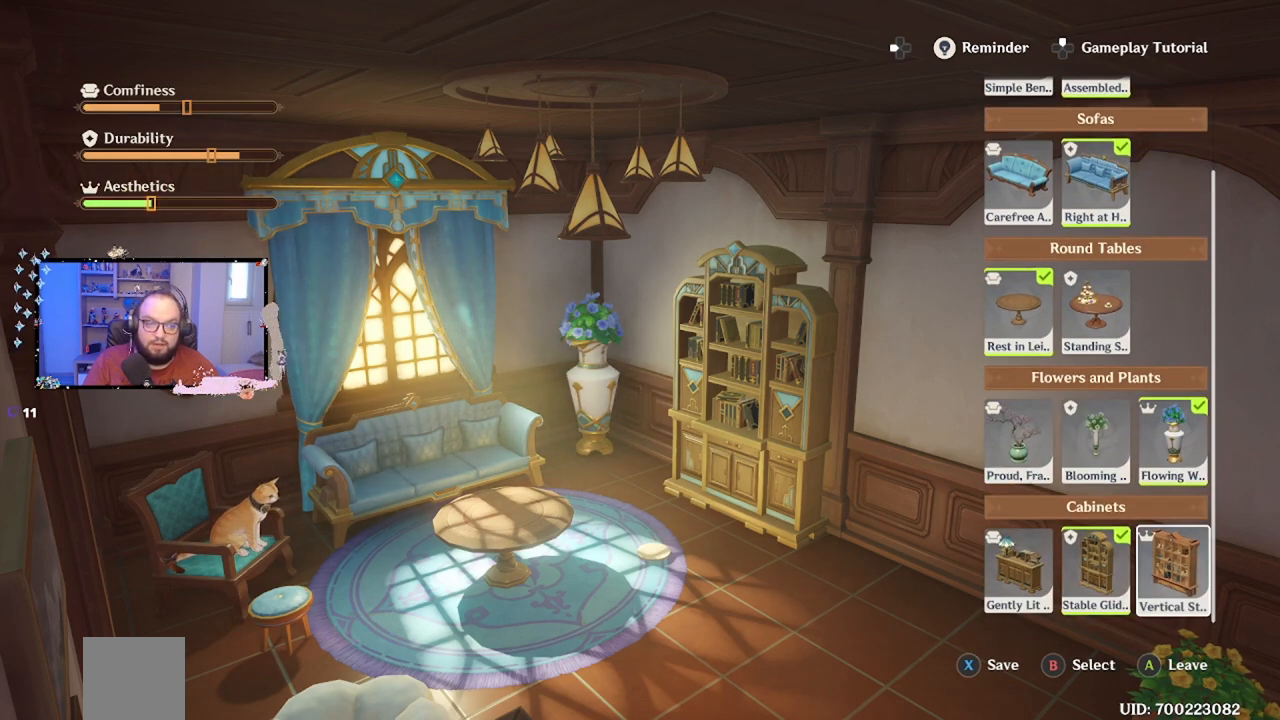
{"buttons": [], "left_stick": "center", "right_stick": "center", "events": [[333, "left_stick", "left"], [483, "left_stick", "center"]]}
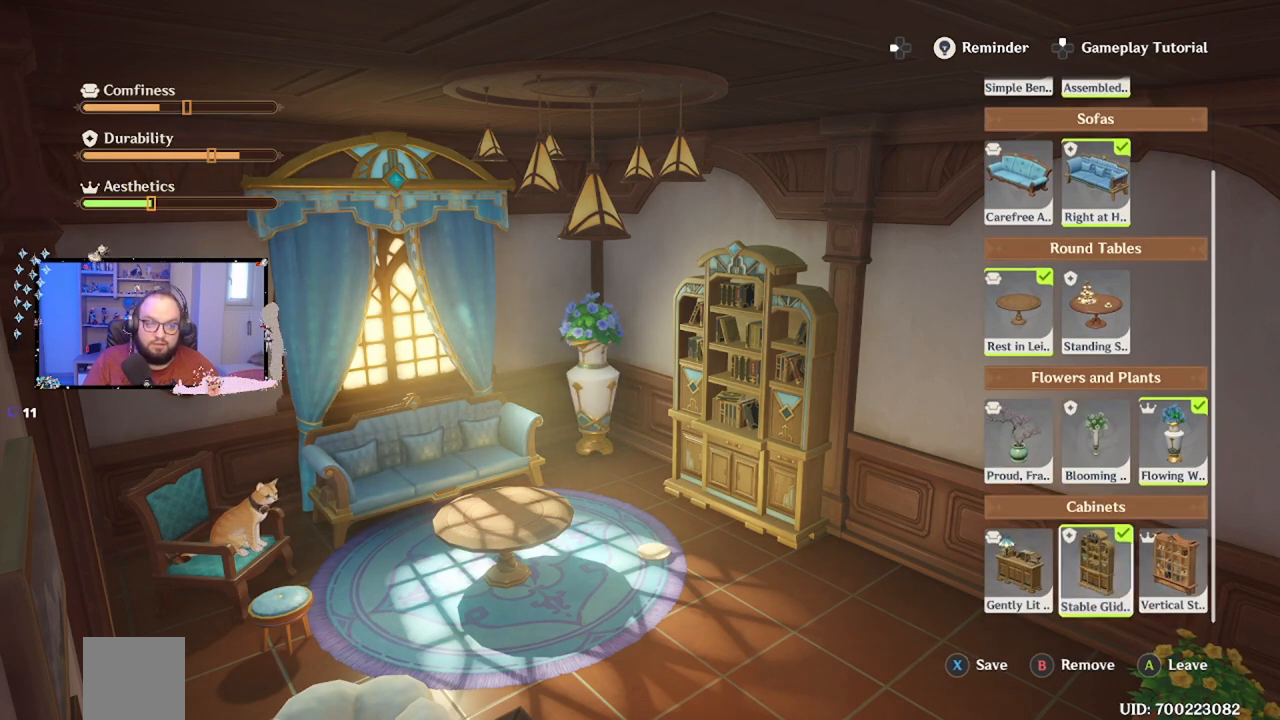
{"buttons": [], "left_stick": "center", "right_stick": "center", "events": [[50, "left_stick", "left"], [200, "left_stick", "center"], [283, "B", "down"], [367, "B", "up"]]}
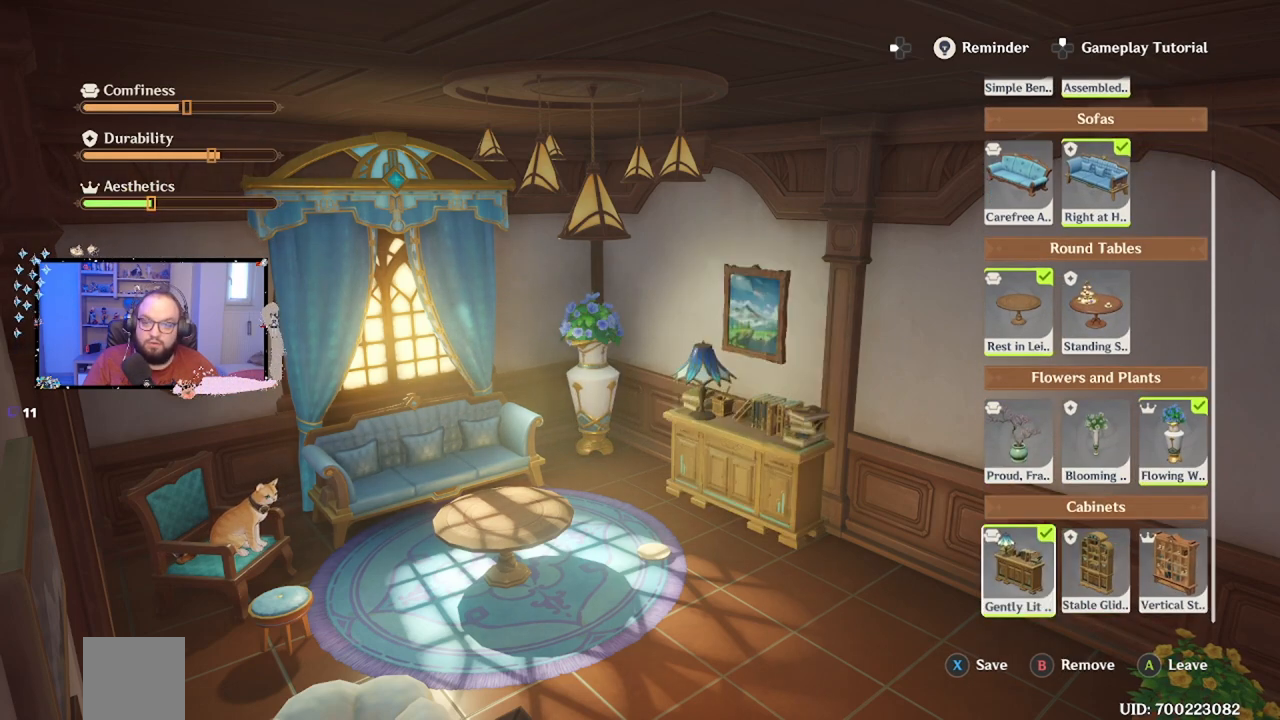
{"buttons": [], "left_stick": "right", "right_stick": "center", "events": [[417, "left_stick", "right"]]}
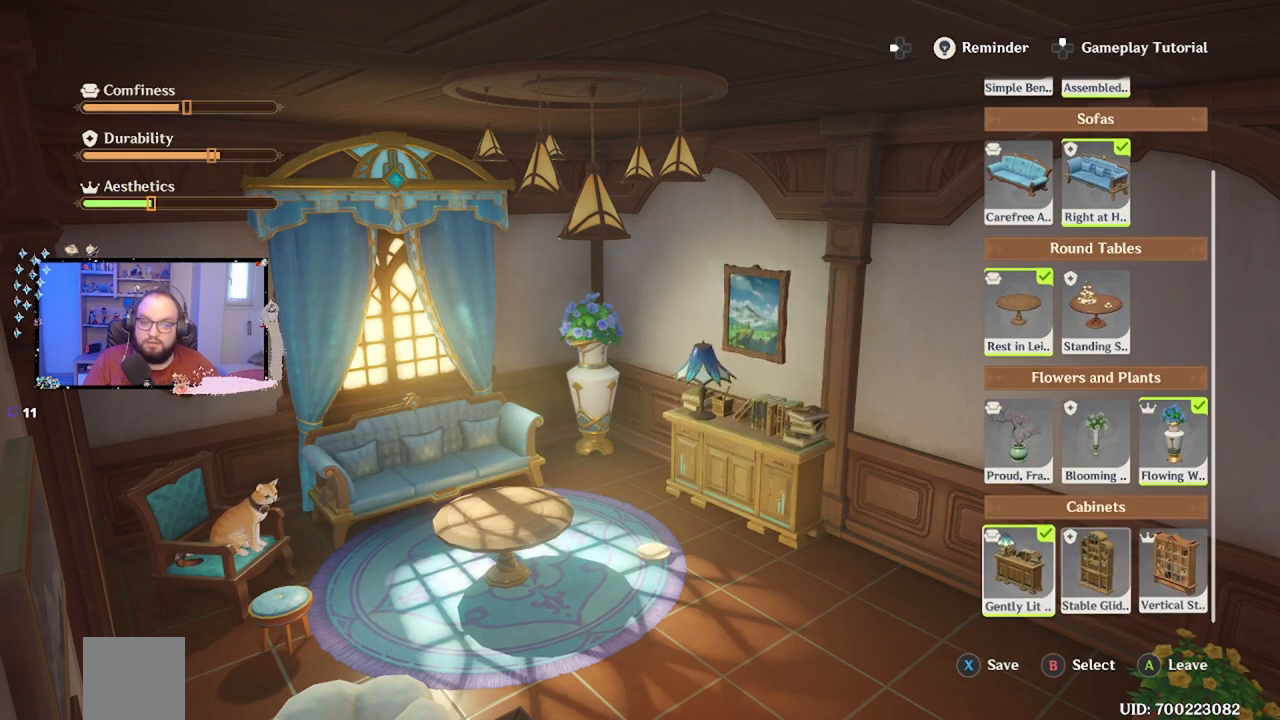
{"buttons": ["B"], "left_stick": "center", "right_stick": "center", "events": [[83, "left_stick", "center"], [167, "left_stick", "right"], [283, "left_stick", "center"], [500, "B", "down"]]}
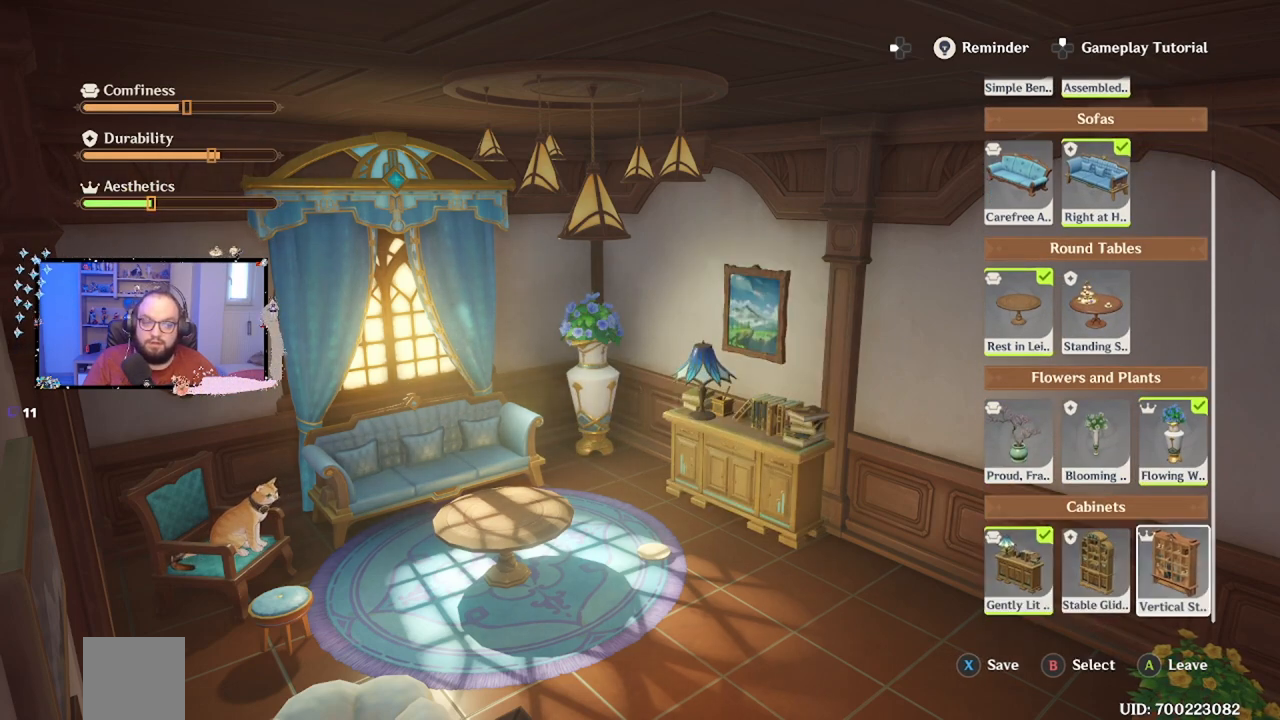
{"buttons": [], "left_stick": "left", "right_stick": "center", "events": [[100, "B", "up"], [483, "left_stick", "left"]]}
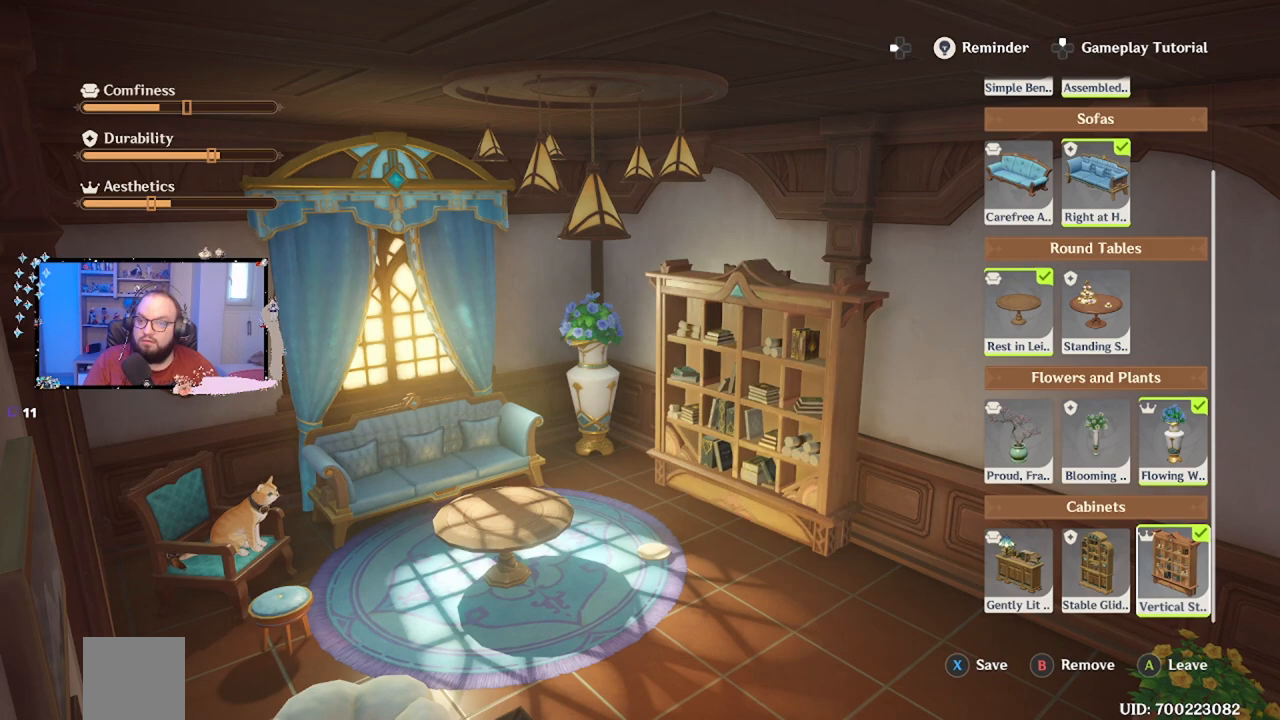
{"buttons": [], "left_stick": "center", "right_stick": "center", "events": [[350, "left_stick", "center"], [367, "B", "down"], [483, "B", "up"]]}
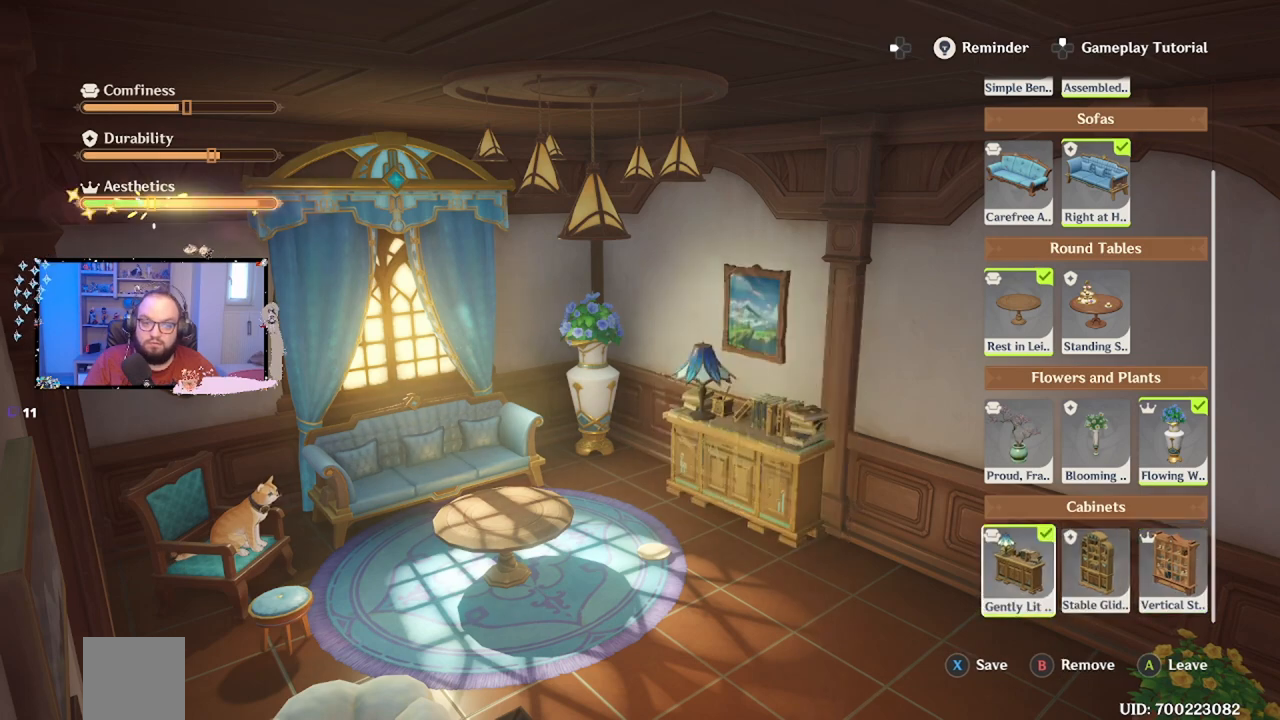
{"buttons": [], "left_stick": "center", "right_stick": "center", "events": []}
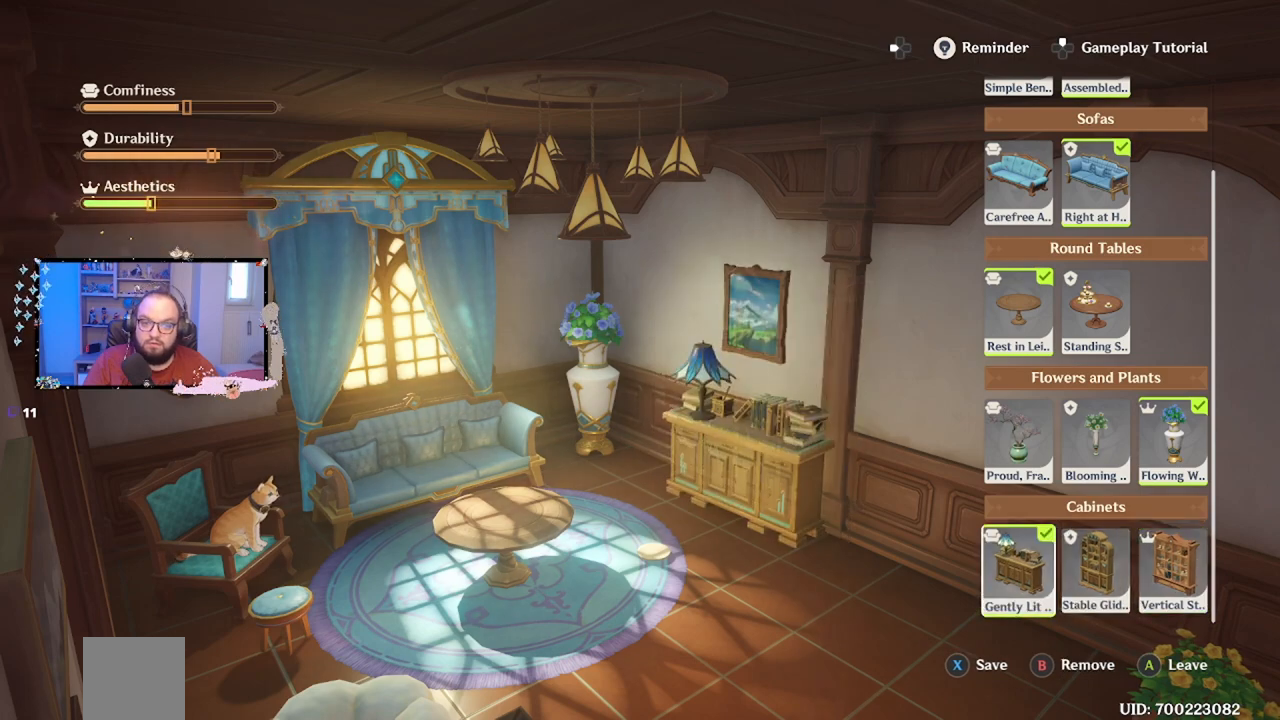
{"buttons": [], "left_stick": "center", "right_stick": "center", "events": []}
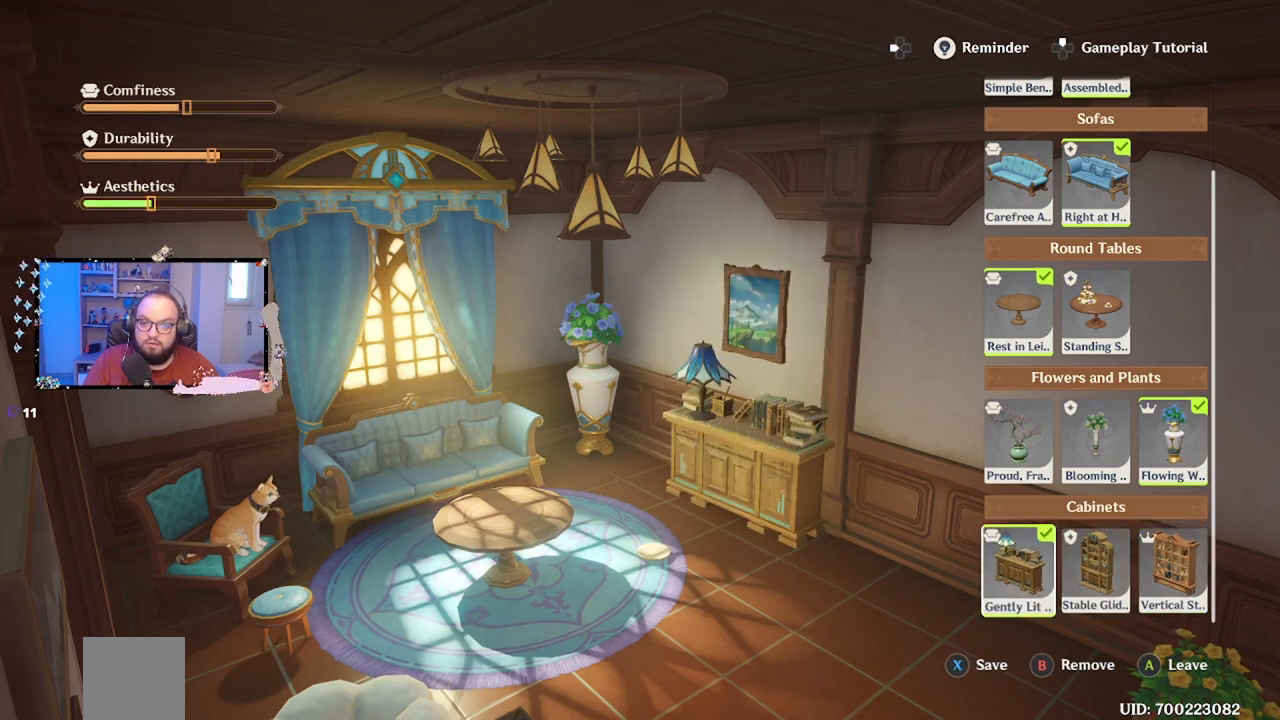
{"buttons": [], "left_stick": "center", "right_stick": "center", "events": []}
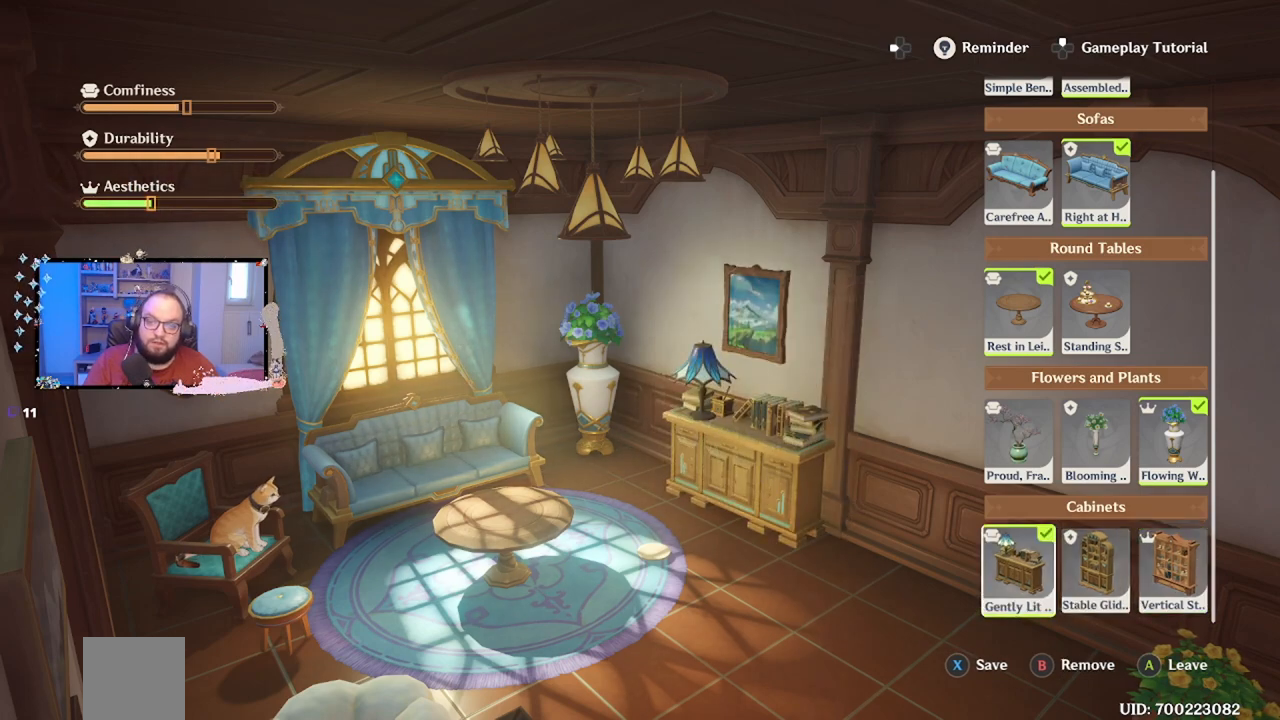
{"buttons": [], "left_stick": "up", "right_stick": "center", "events": [[433, "left_stick", "up"]]}
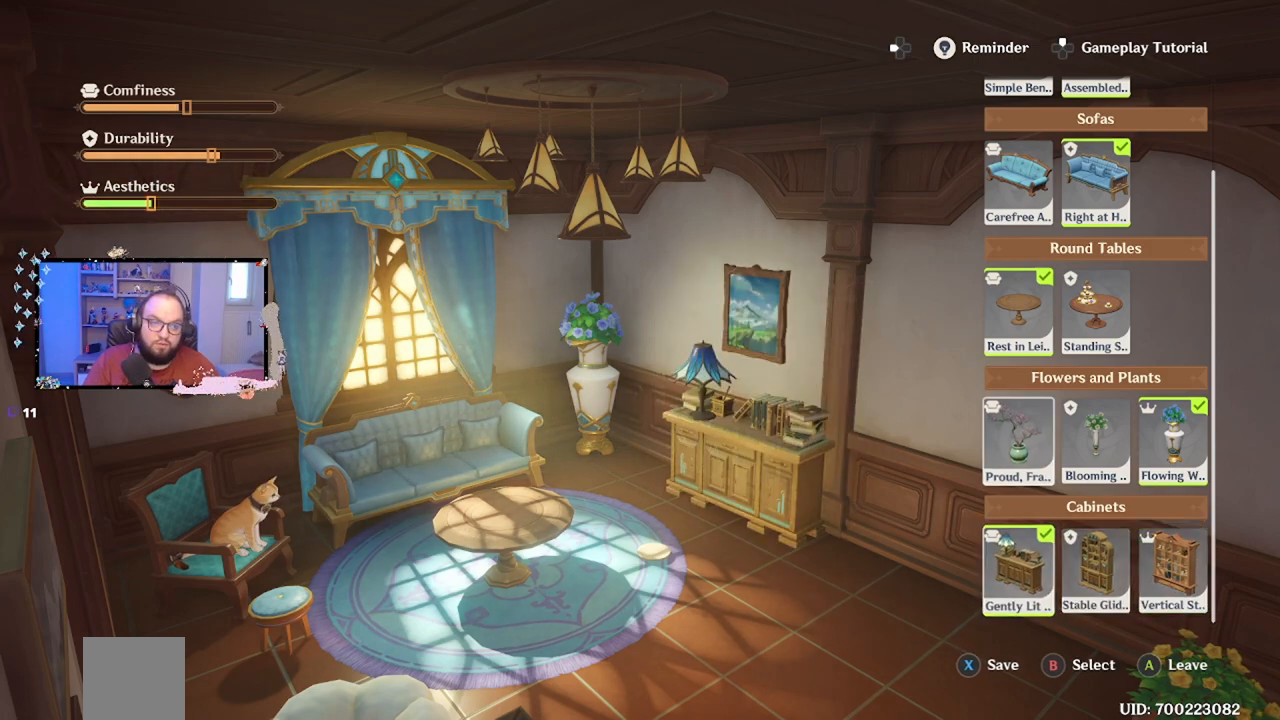
{"buttons": [], "left_stick": "right", "right_stick": "center", "events": [[100, "left_stick", "center"], [167, "left_stick", "up"], [350, "left_stick", "center"], [500, "left_stick", "right"]]}
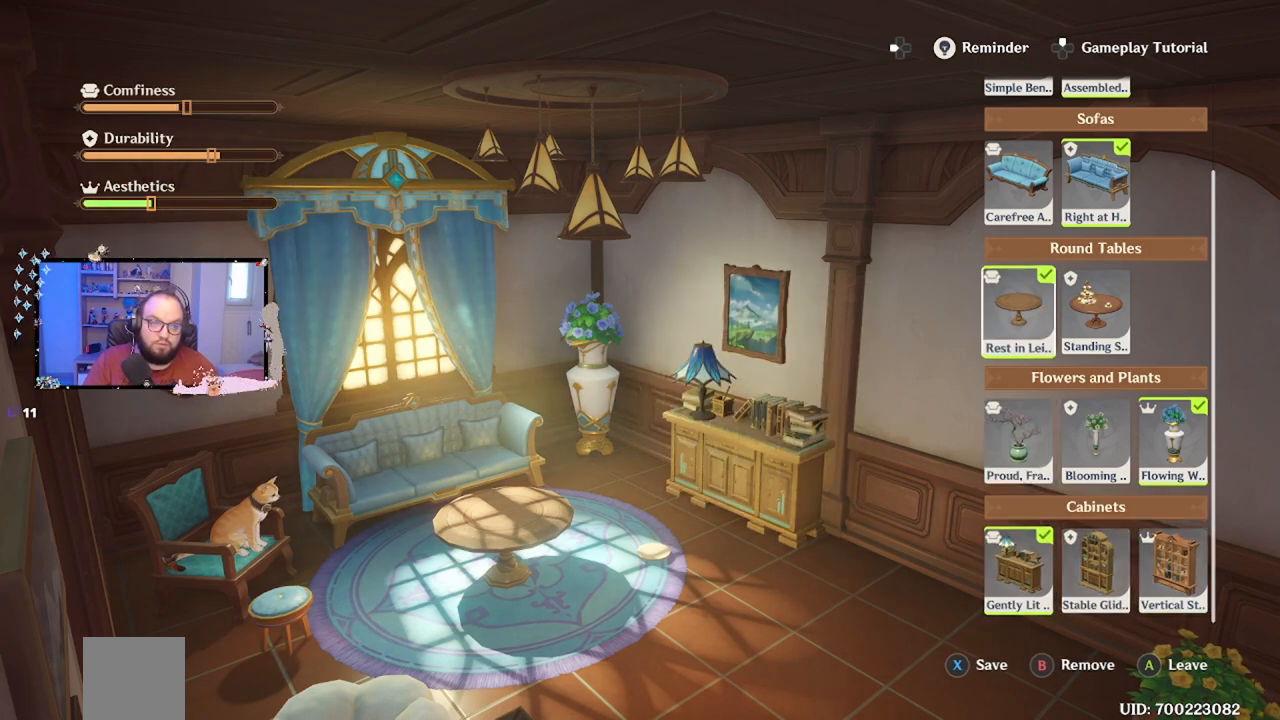
{"buttons": [], "left_stick": "center", "right_stick": "center", "events": [[183, "B", "down"], [183, "left_stick", "center"], [350, "B", "up"]]}
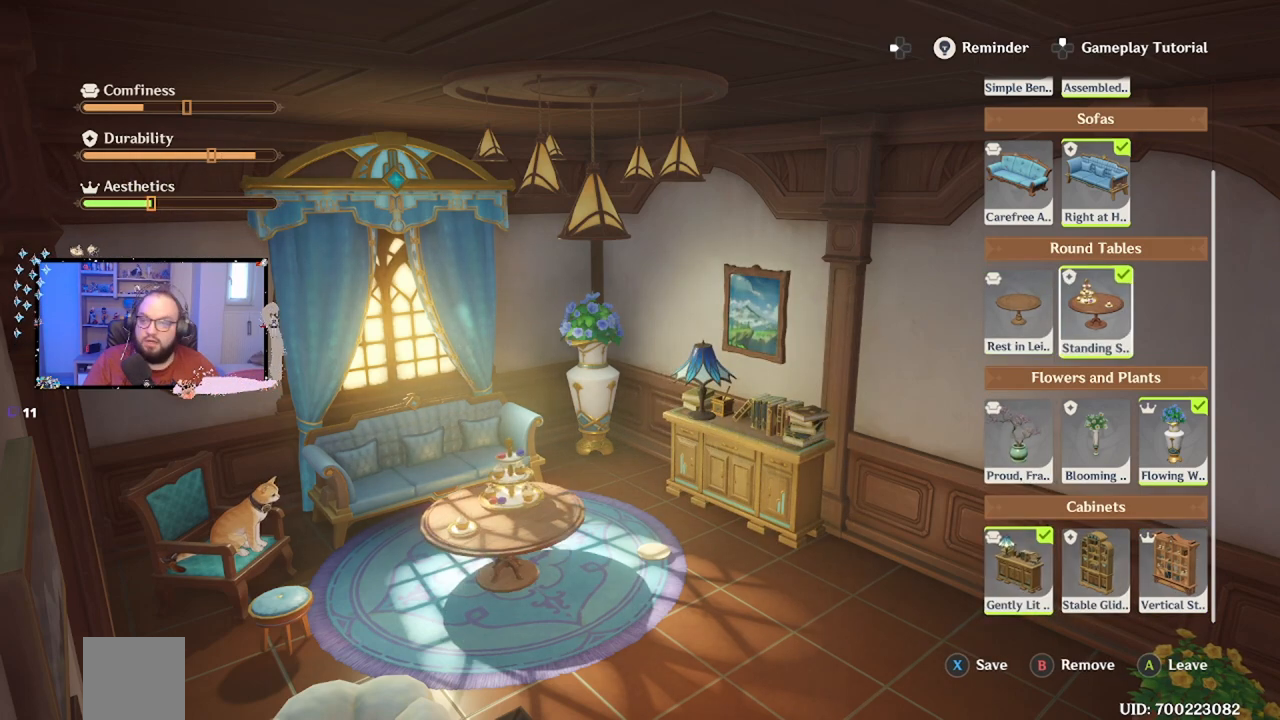
{"buttons": [], "left_stick": "center", "right_stick": "center", "events": [[267, "left_stick", "left"], [400, "B", "down"], [433, "left_stick", "center"], [483, "B", "up"]]}
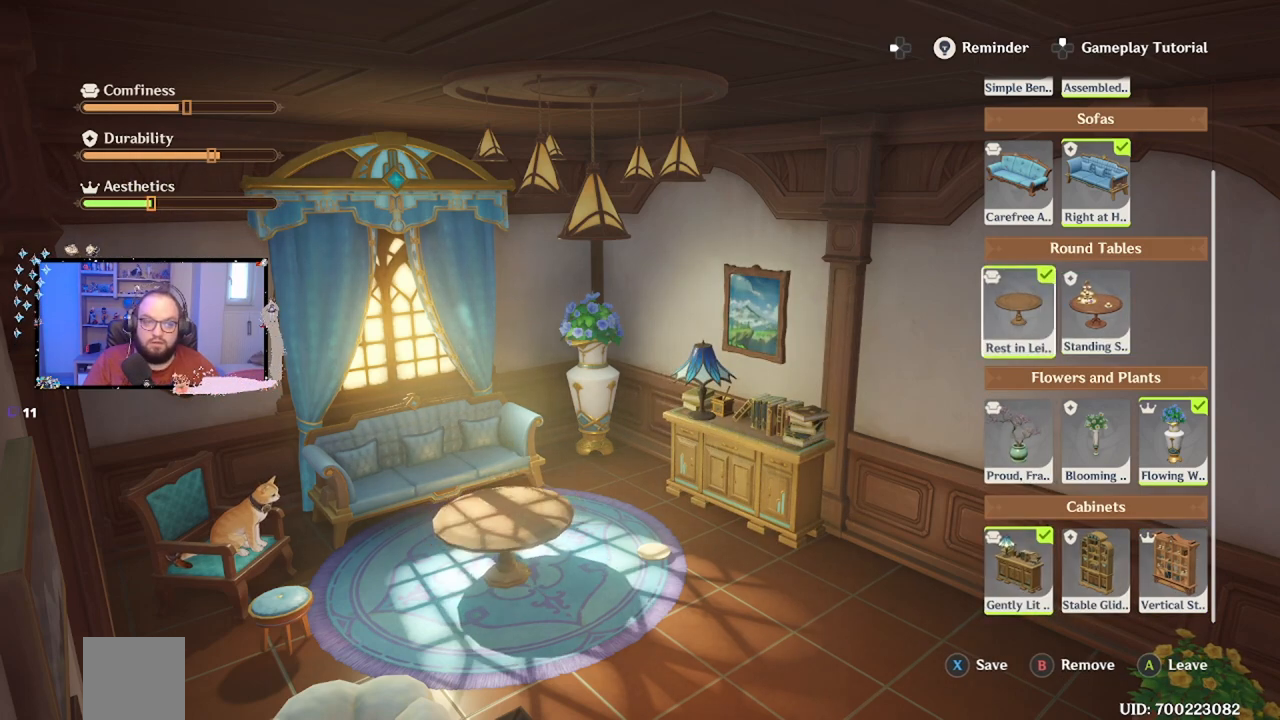
{"buttons": ["B"], "left_stick": "center", "right_stick": "center", "events": [[200, "left_stick", "up"], [350, "left_stick", "center"], [483, "B", "down"]]}
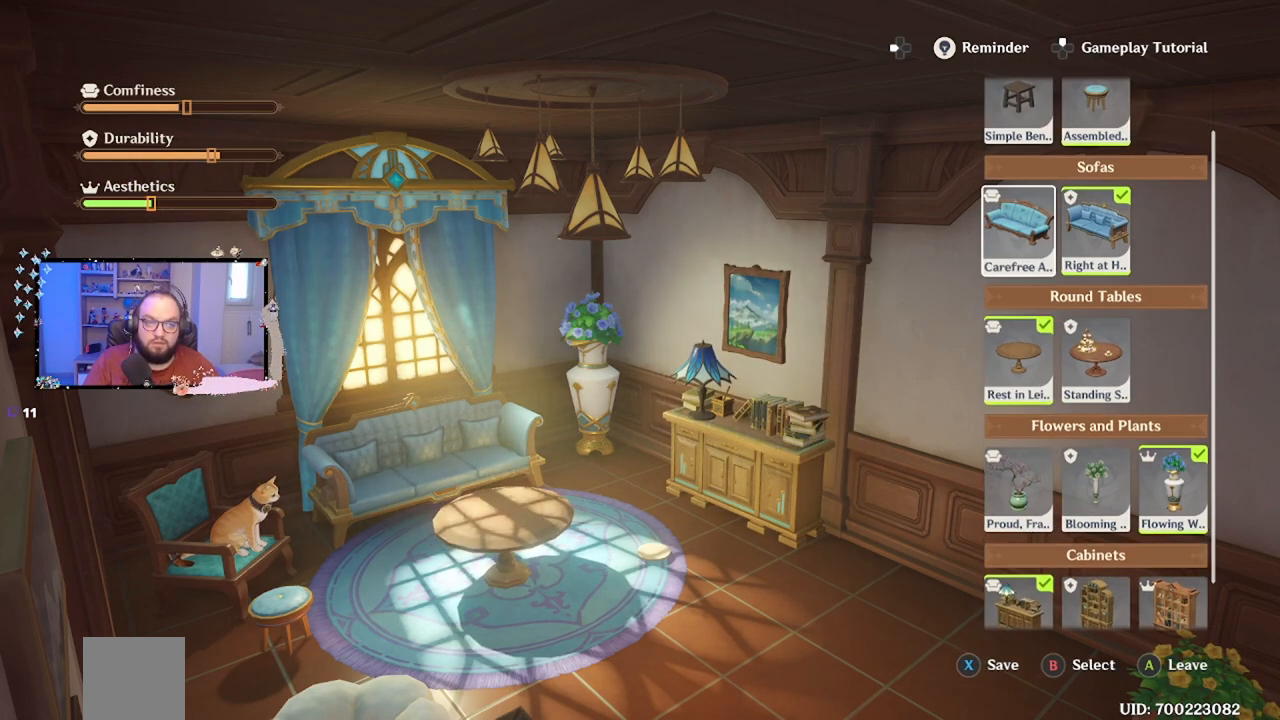
{"buttons": [], "left_stick": "center", "right_stick": "center", "events": [[100, "B", "up"]]}
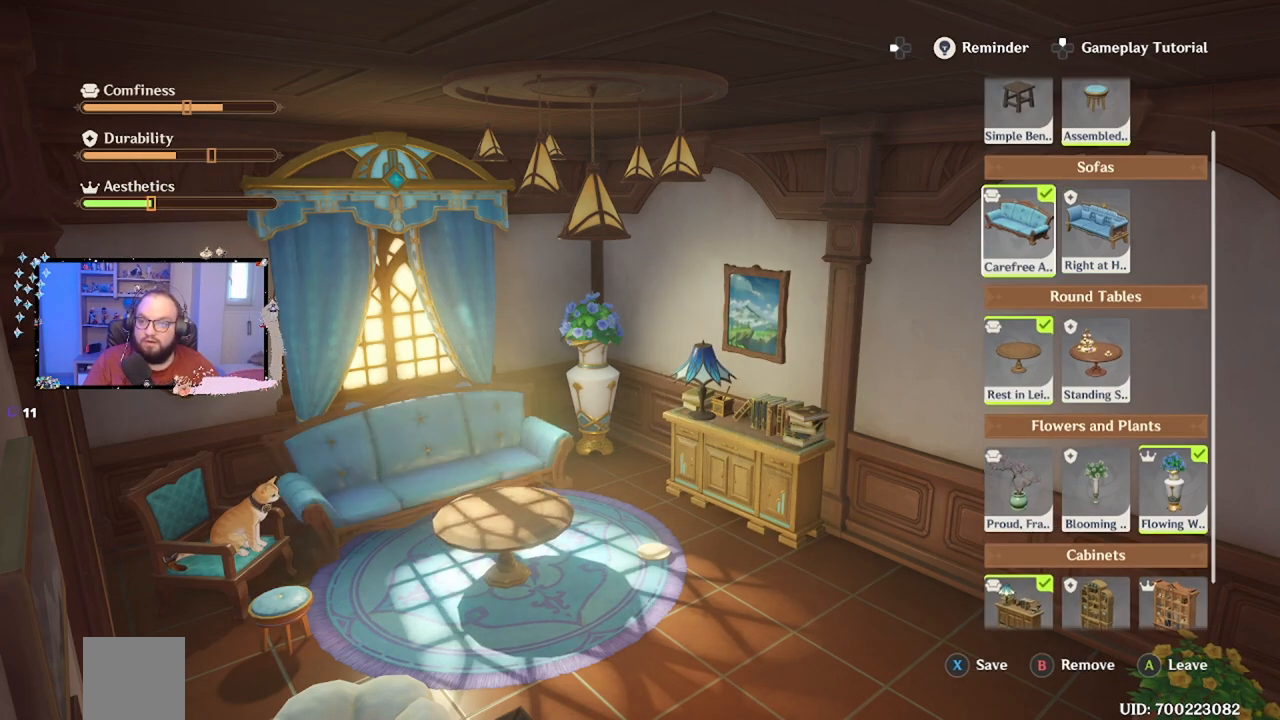
{"buttons": [], "left_stick": "center", "right_stick": "center", "events": []}